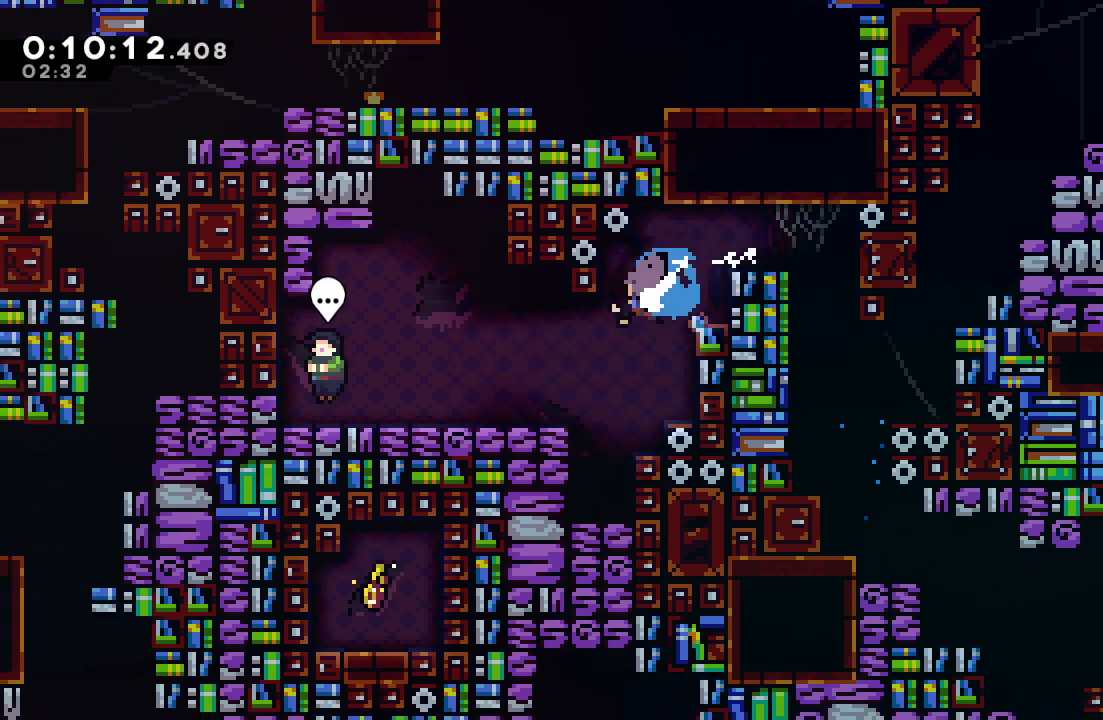
Gameplay with a controller (PlayStation layout); each line is a JSON object with the inputs held at the frame after it. "events" lists button and stick changes between this image and that frame as [ms after this image, input, new state], when the widget could be followed in between. Not read: L3 R3.
{"buttons": ["SQUARE"], "left_stick": "center", "right_stick": "center", "events": [[33, "DPAD_DOWN", "up"], [50, "CROSS", "up"], [467, "DPAD_LEFT", "up"], [467, "SQUARE", "down"]]}
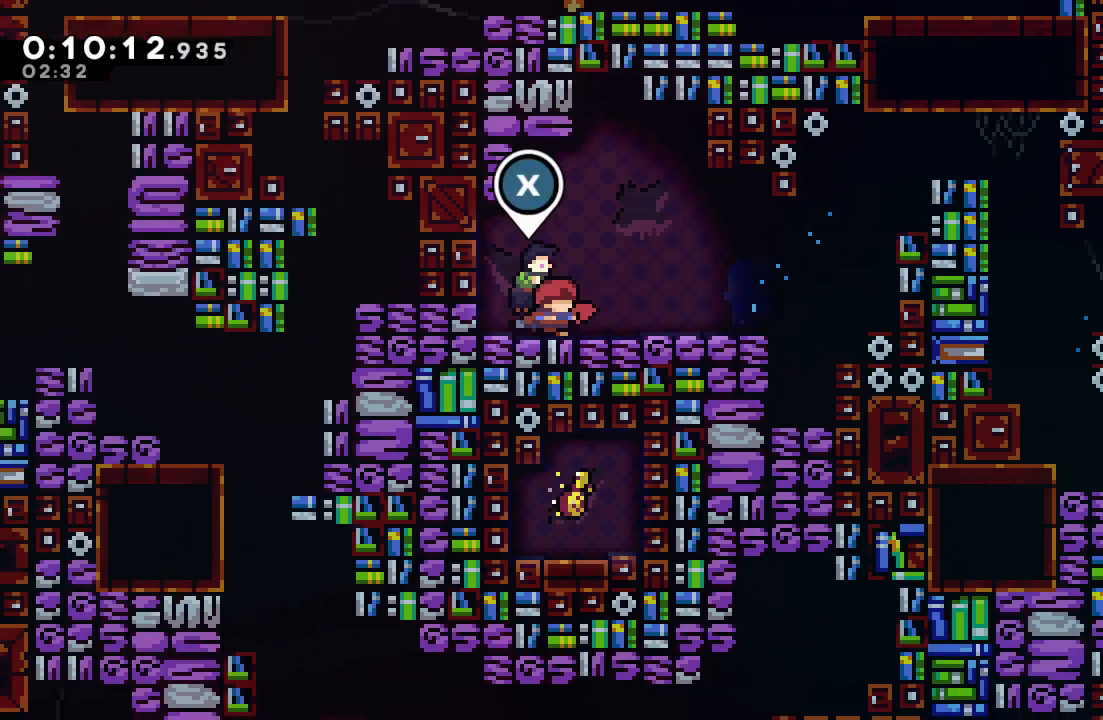
{"buttons": [], "left_stick": "center", "right_stick": "center", "events": [[33, "R2", "down"], [50, "SQUARE", "up"], [167, "TRIANGLE", "down"], [250, "TRIANGLE", "up"], [267, "R2", "up"]]}
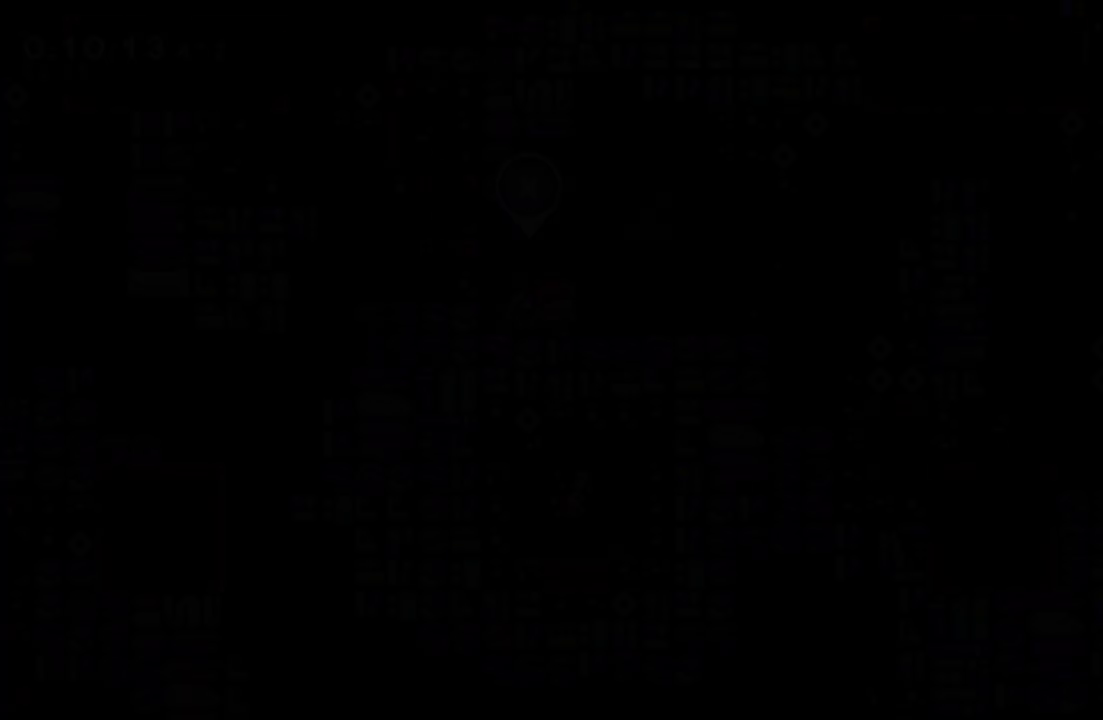
{"buttons": ["CIRCLE", "DPAD_RIGHT"], "left_stick": "center", "right_stick": "center", "events": [[233, "DPAD_RIGHT", "down"], [267, "CROSS", "down"], [367, "CROSS", "up"], [450, "CIRCLE", "down"]]}
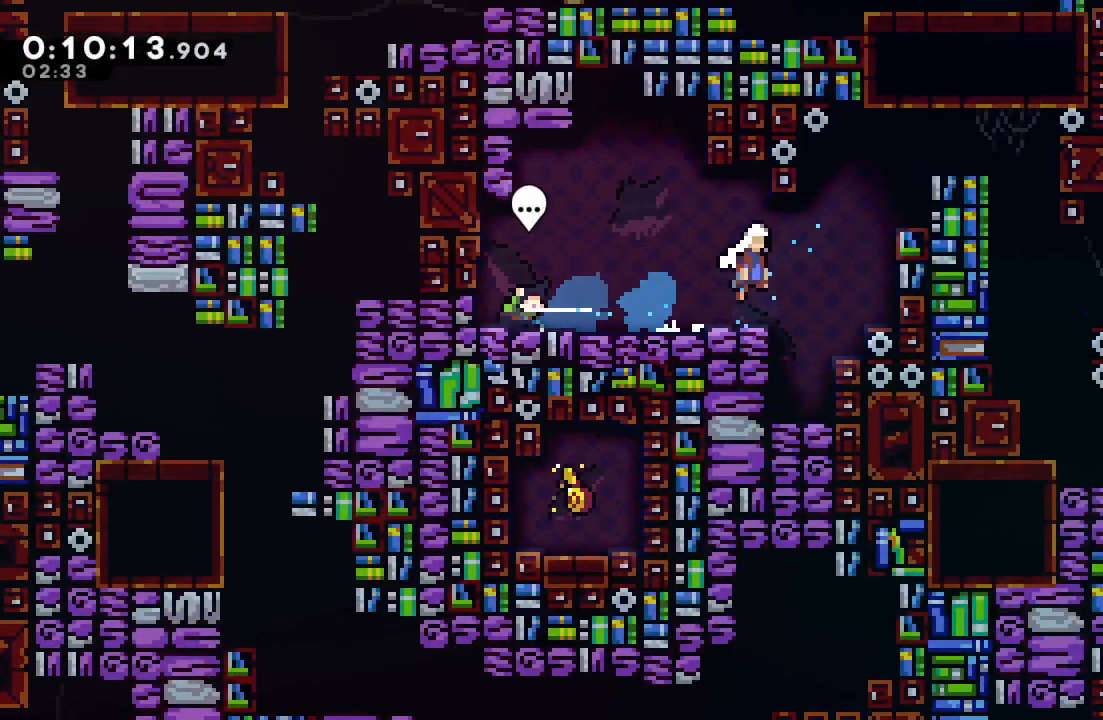
{"buttons": ["DPAD_DOWN", "DPAD_RIGHT"], "left_stick": "center", "right_stick": "center", "events": [[33, "DPAD_UP", "down"], [83, "CROSS", "down"], [183, "DPAD_UP", "up"], [200, "CROSS", "up"], [217, "DPAD_DOWN", "down"], [233, "CIRCLE", "up"]]}
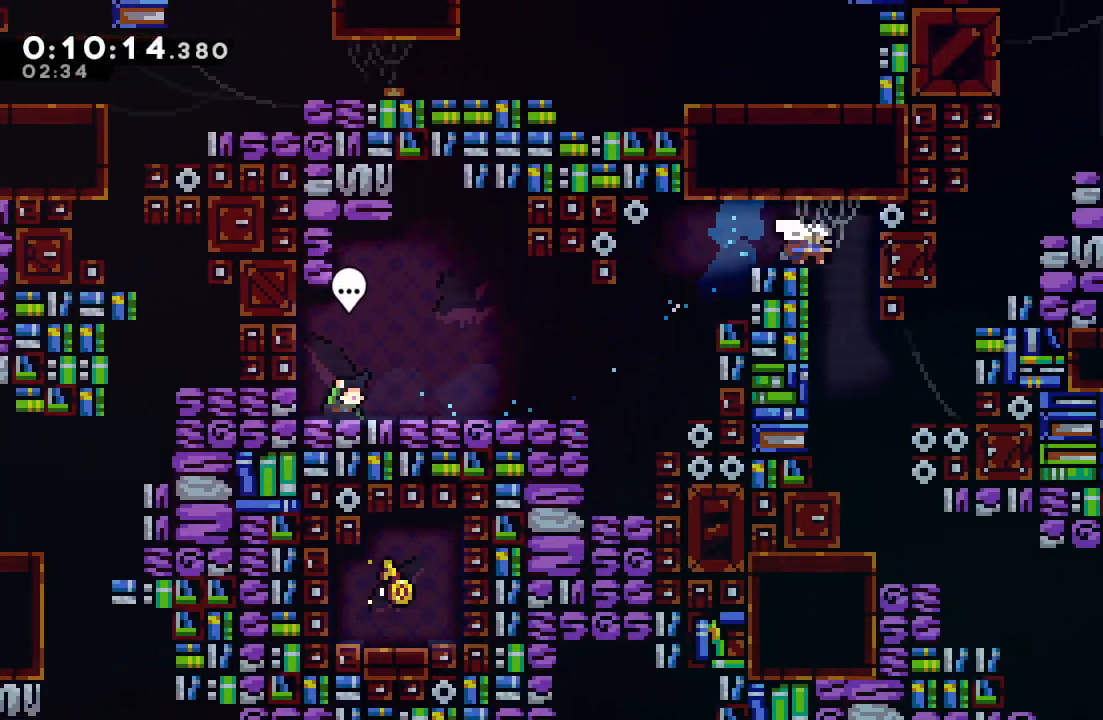
{"buttons": ["DPAD_DOWN", "DPAD_RIGHT"], "left_stick": "center", "right_stick": "center", "events": []}
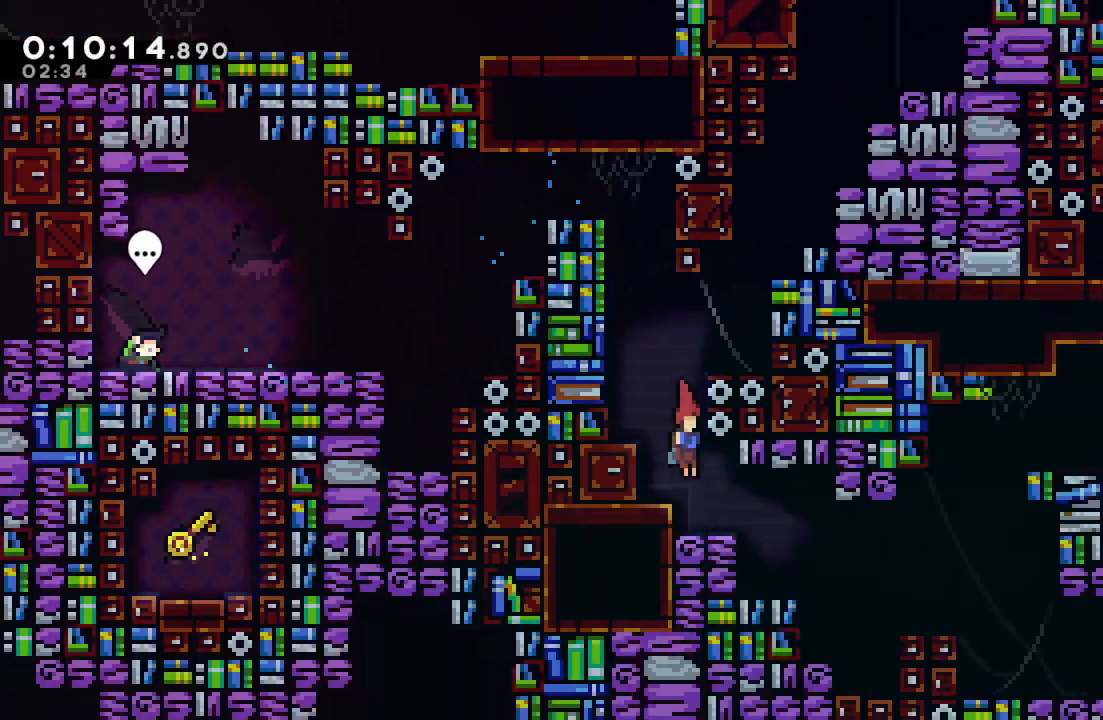
{"buttons": ["CIRCLE", "L1", "R1", "DPAD_RIGHT"], "left_stick": "center", "right_stick": "center"}
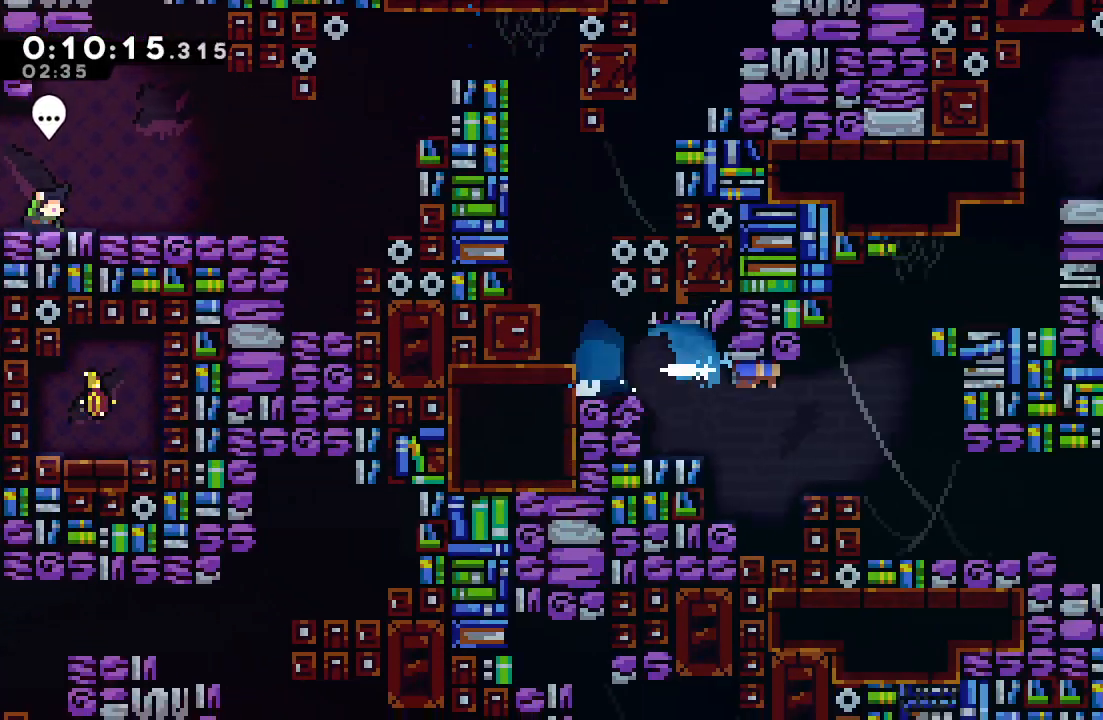
{"buttons": ["DPAD_RIGHT"], "left_stick": "center", "right_stick": "center", "events": [[33, "L1", "up"], [250, "TRIANGLE", "down"], [467, "CIRCLE", "up"], [467, "TRIANGLE", "up"], [483, "R1", "up"]]}
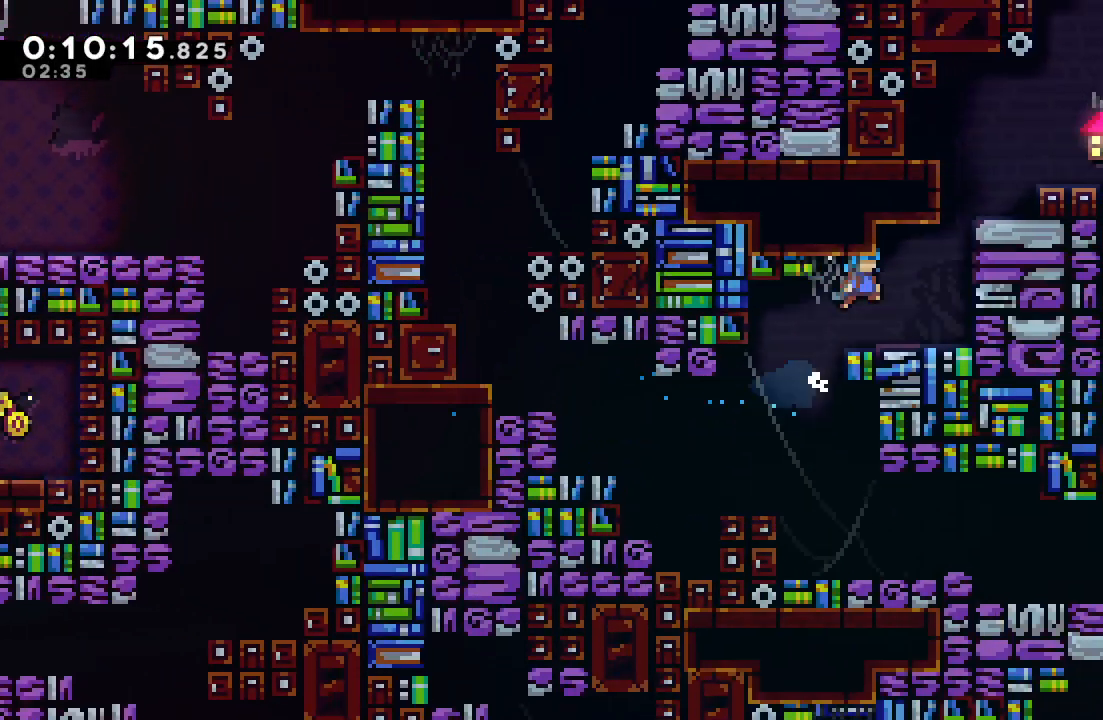
{"buttons": ["CIRCLE", "DPAD_RIGHT"], "left_stick": "center", "right_stick": "center", "events": [[233, "DPAD_RIGHT", "up"], [250, "DPAD_UP", "down"], [283, "CROSS", "down"], [400, "CROSS", "up"], [400, "DPAD_UP", "up"], [483, "CIRCLE", "down"], [483, "DPAD_RIGHT", "down"]]}
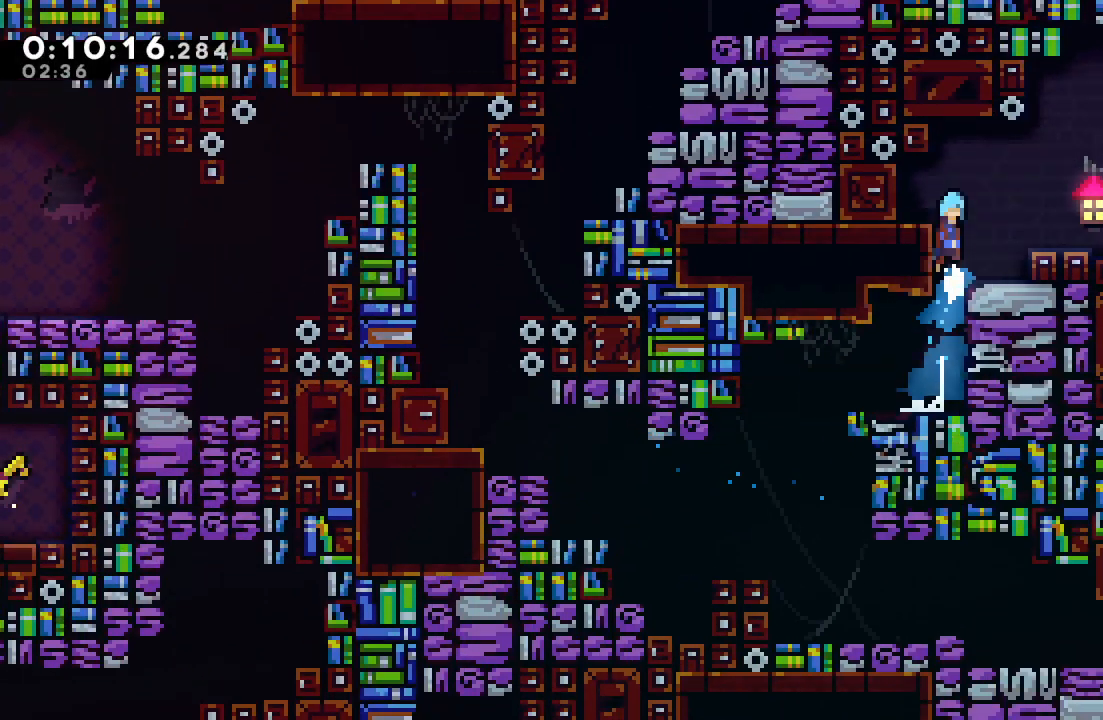
{"buttons": ["R1"], "left_stick": "center", "right_stick": "center", "events": [[67, "R1", "down"], [450, "CIRCLE", "up"], [483, "DPAD_RIGHT", "up"]]}
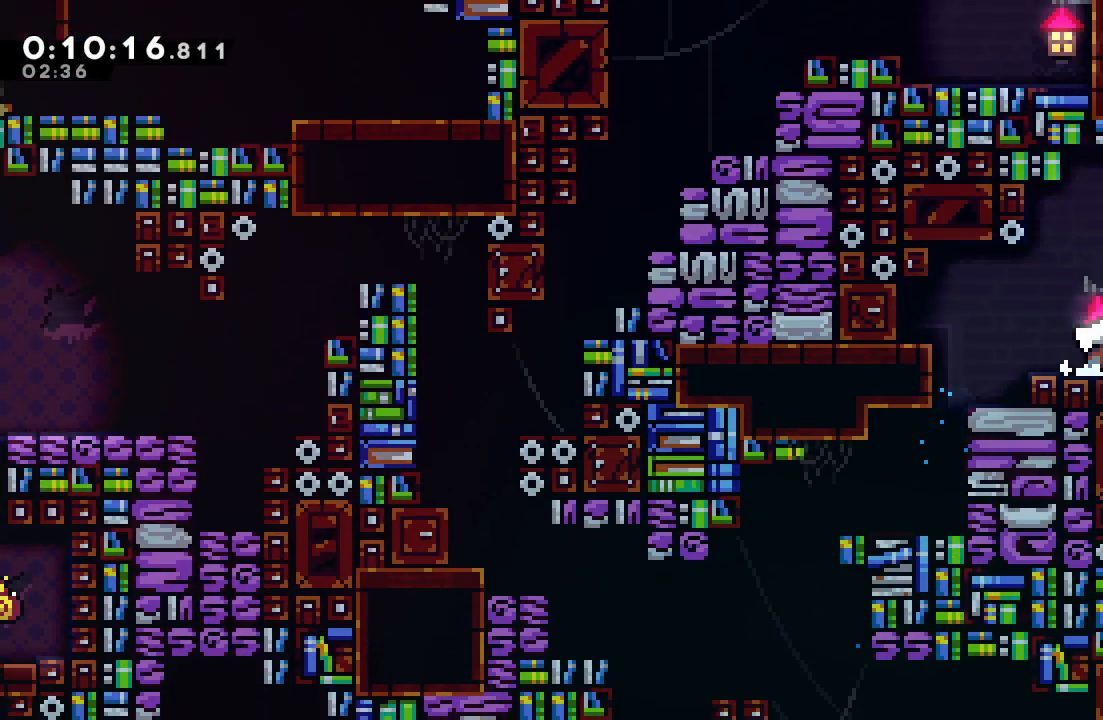
{"buttons": ["SQUARE", "DPAD_RIGHT"], "left_stick": "center", "right_stick": "center", "events": [[33, "CIRCLE", "down"], [83, "DPAD_RIGHT", "down"], [267, "CIRCLE", "up"], [300, "R1", "up"], [333, "DPAD_RIGHT", "up"], [450, "DPAD_RIGHT", "down"], [483, "SQUARE", "down"]]}
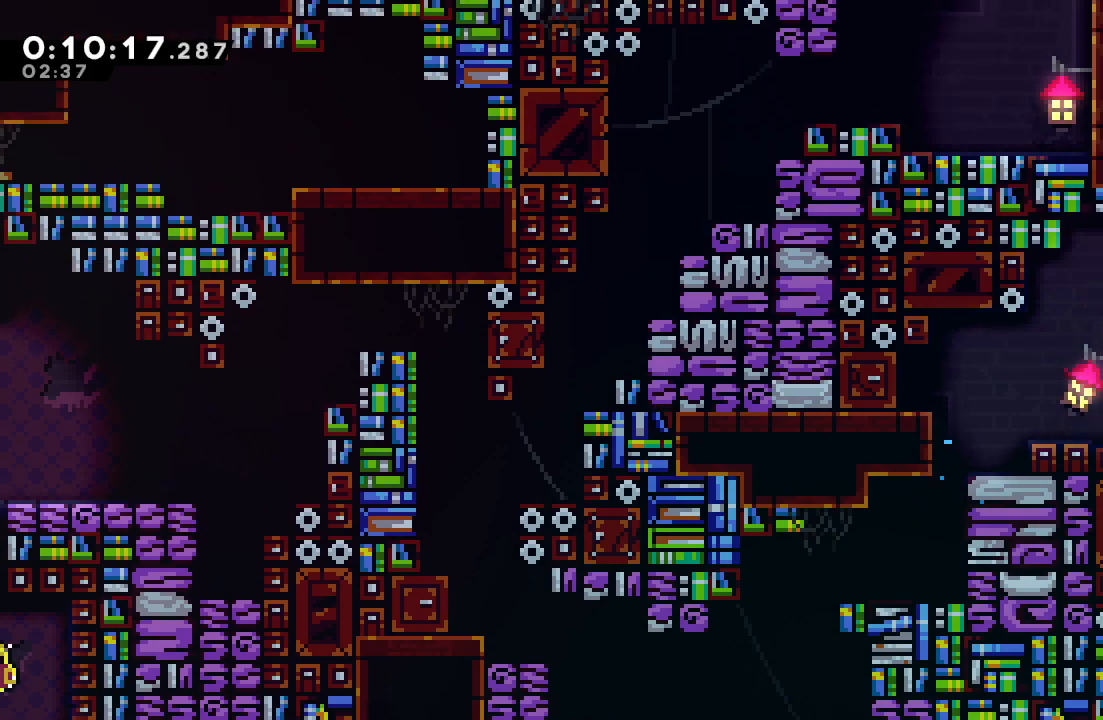
{"buttons": ["SQUARE", "DPAD_RIGHT"], "left_stick": "center", "right_stick": "center", "events": []}
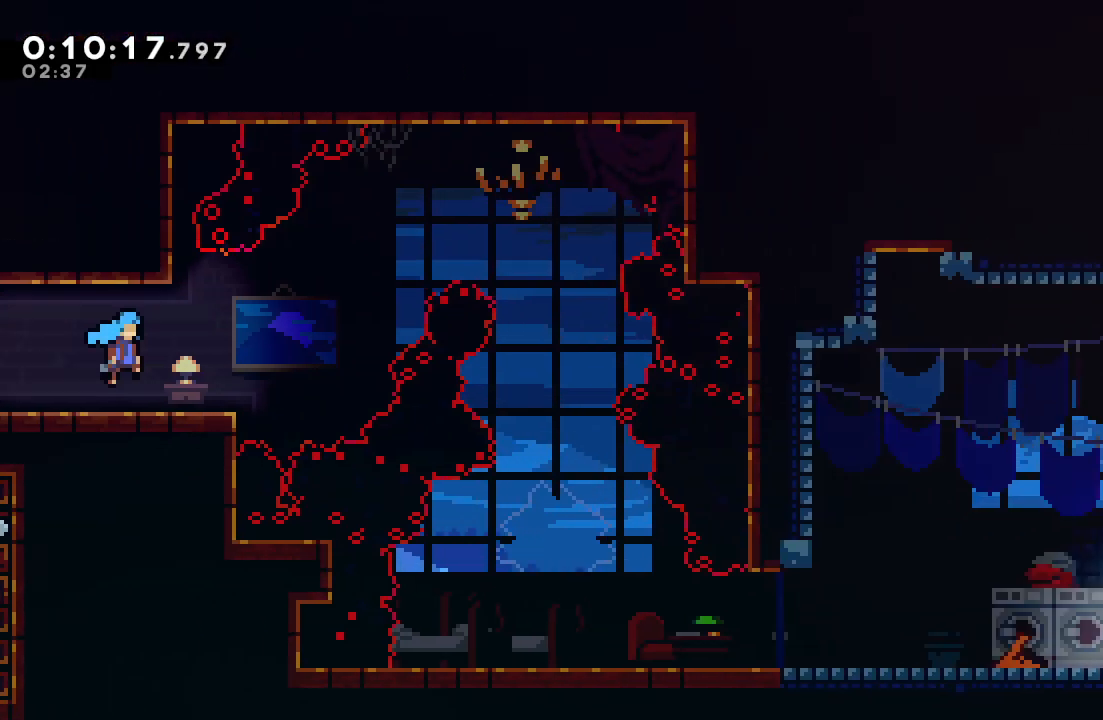
{"buttons": ["SQUARE", "L1", "DPAD_RIGHT"], "left_stick": "center", "right_stick": "center", "events": [[483, "L1", "down"]]}
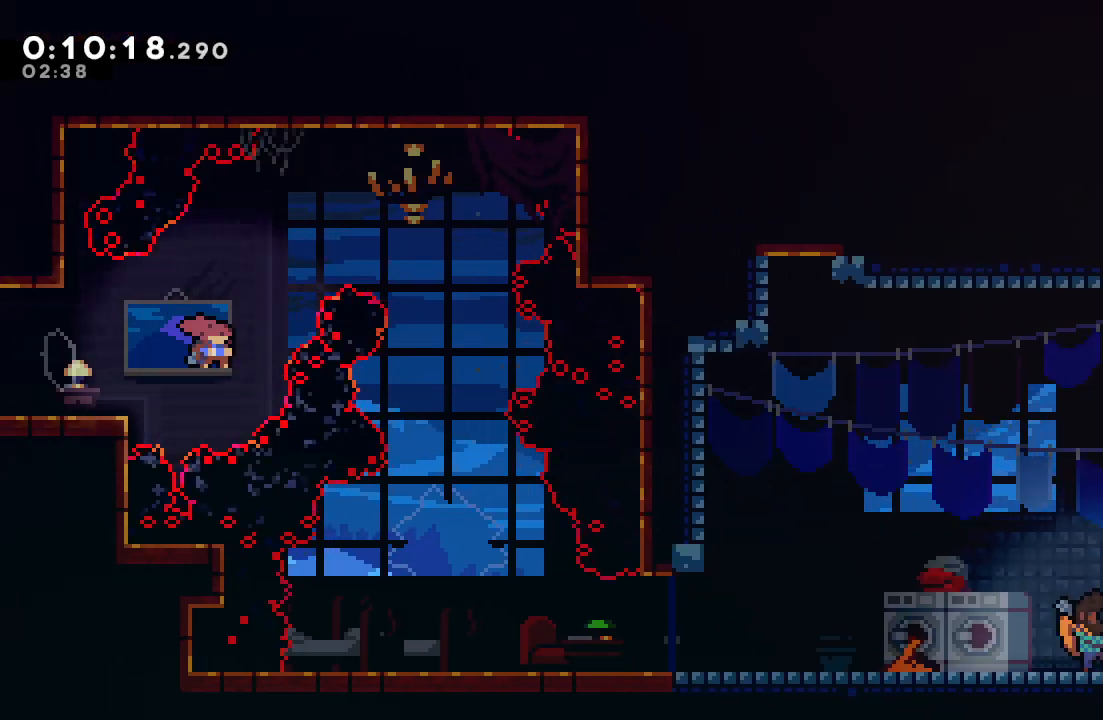
{"buttons": ["DPAD_DOWN"], "left_stick": "center", "right_stick": "center", "events": [[100, "DPAD_RIGHT", "up"], [133, "L1", "up"], [133, "SQUARE", "up"], [200, "DPAD_DOWN", "down"]]}
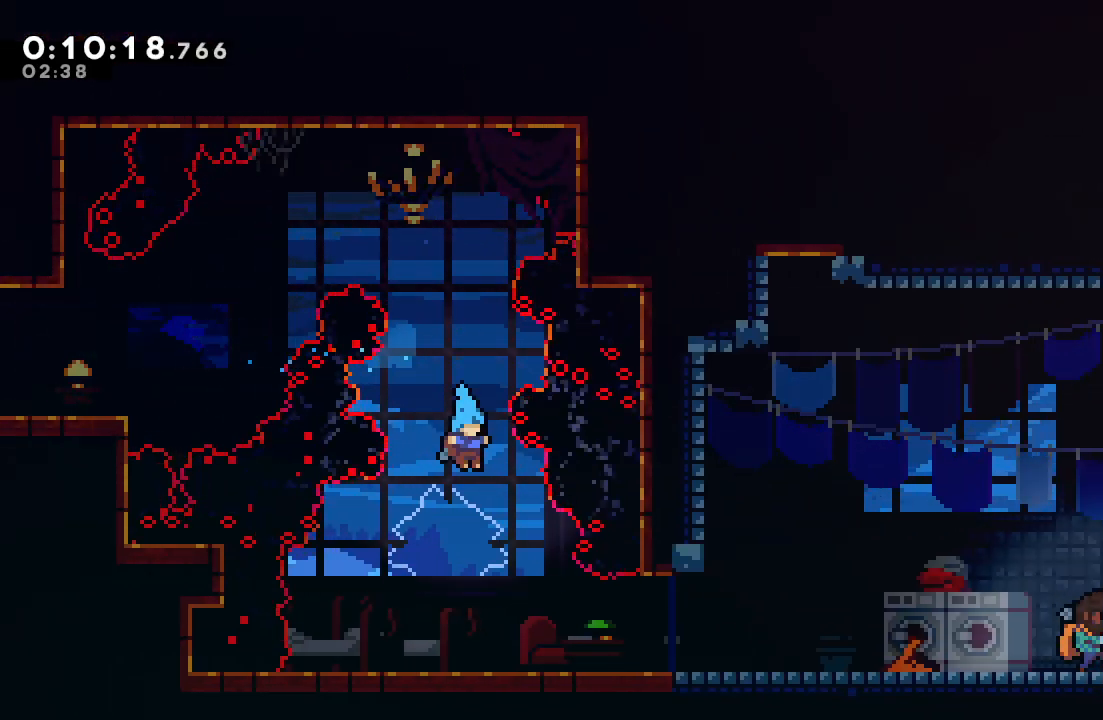
{"buttons": ["DPAD_RIGHT"], "left_stick": "center", "right_stick": "center", "events": [[33, "DPAD_RIGHT", "down"], [250, "CROSS", "down"], [300, "CIRCLE", "down"], [350, "CROSS", "up"], [367, "CIRCLE", "up"], [450, "DPAD_DOWN", "up"]]}
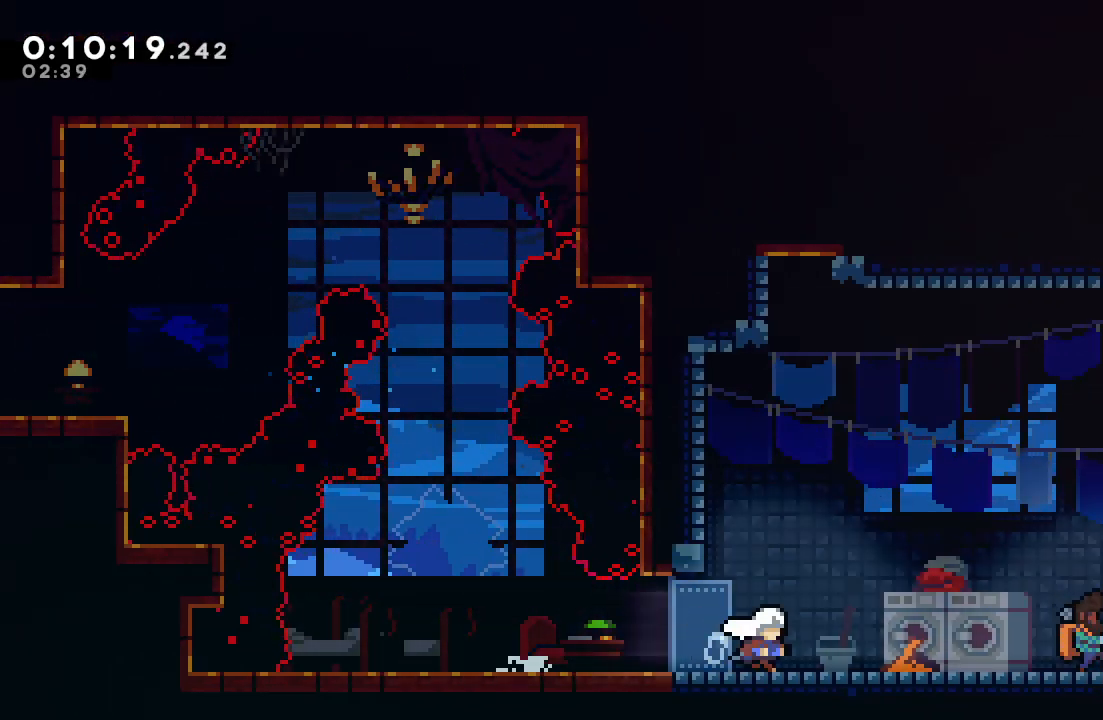
{"buttons": [], "left_stick": "center", "right_stick": "center", "events": [[117, "DPAD_RIGHT", "up"], [117, "R2", "down"], [183, "TRIANGLE", "down"], [267, "TRIANGLE", "up"], [283, "R2", "up"]]}
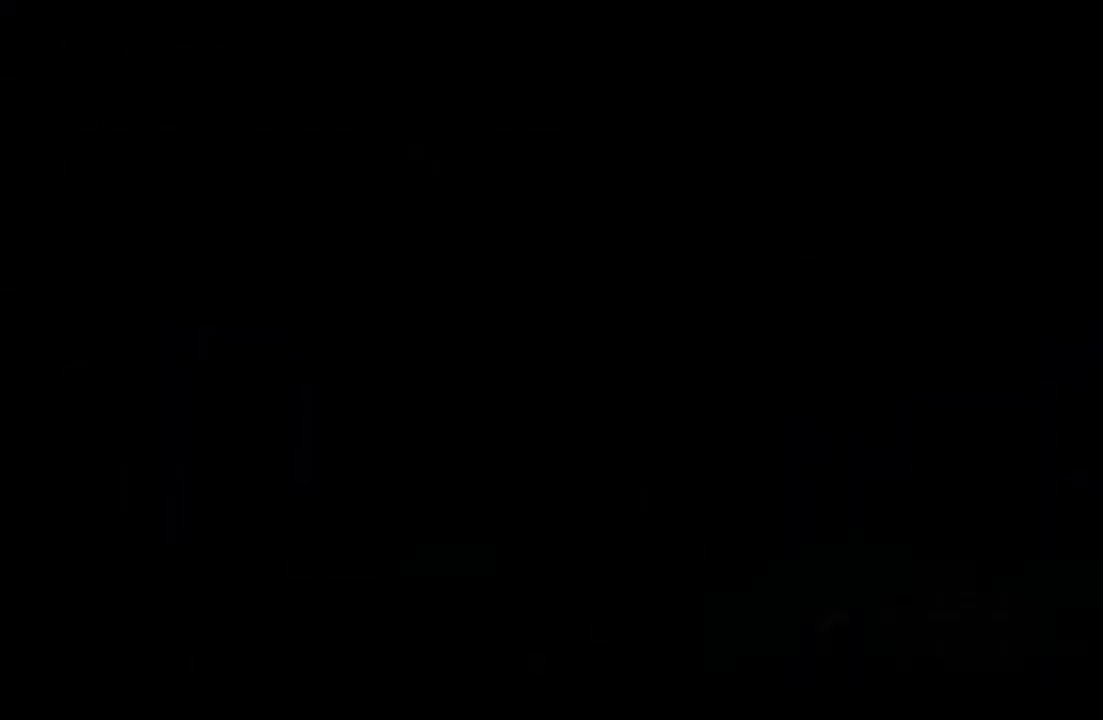
{"buttons": [], "left_stick": "center", "right_stick": "center", "events": [[283, "CROSS", "down"], [433, "CROSS", "up"]]}
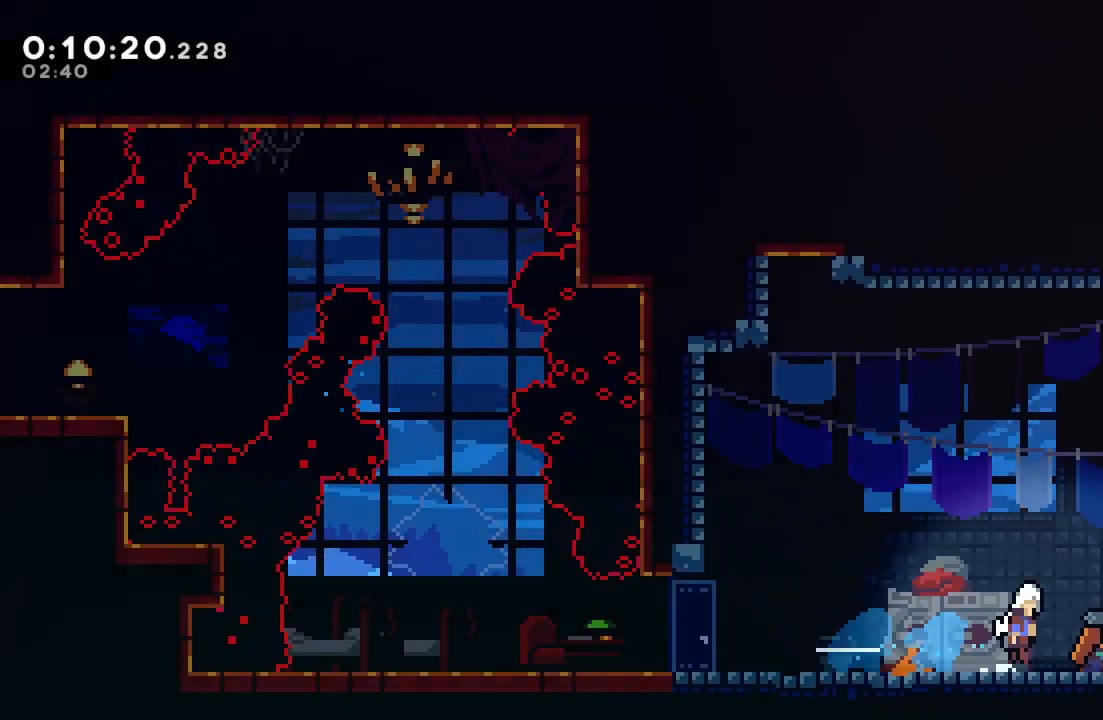
{"buttons": ["R1", "DPAD_RIGHT"], "left_stick": "center", "right_stick": "center", "events": [[17, "CIRCLE", "down"], [83, "DPAD_UP", "down"], [200, "CROSS", "down"], [300, "R1", "down"], [317, "DPAD_UP", "up"], [333, "CROSS", "up"], [350, "CIRCLE", "up"], [367, "DPAD_RIGHT", "down"]]}
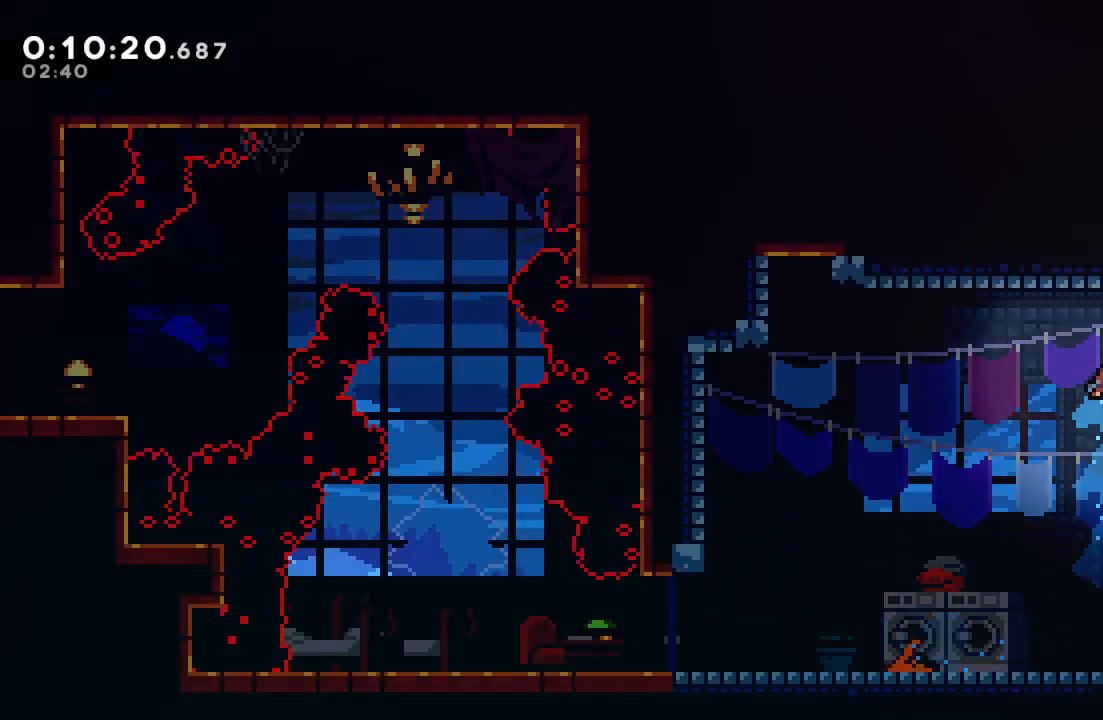
{"buttons": ["DPAD_RIGHT"], "left_stick": "center", "right_stick": "center", "events": [[333, "L1", "down"], [383, "R1", "up"], [467, "L1", "up"]]}
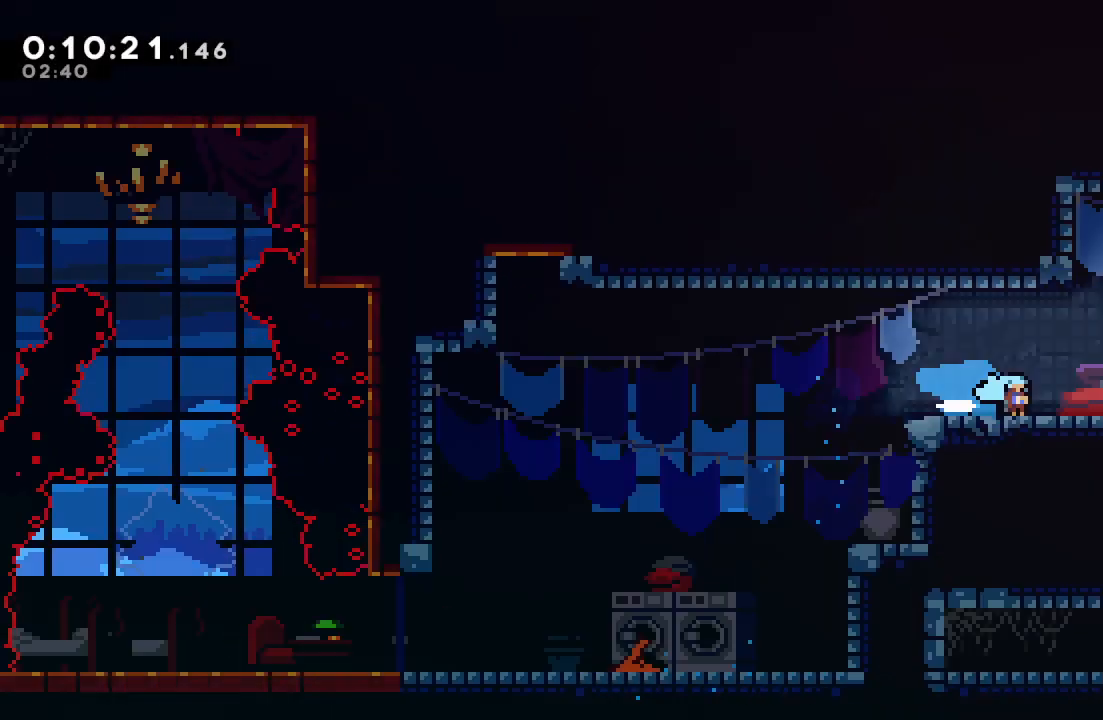
{"buttons": ["DPAD_RIGHT"], "left_stick": "center", "right_stick": "center", "events": []}
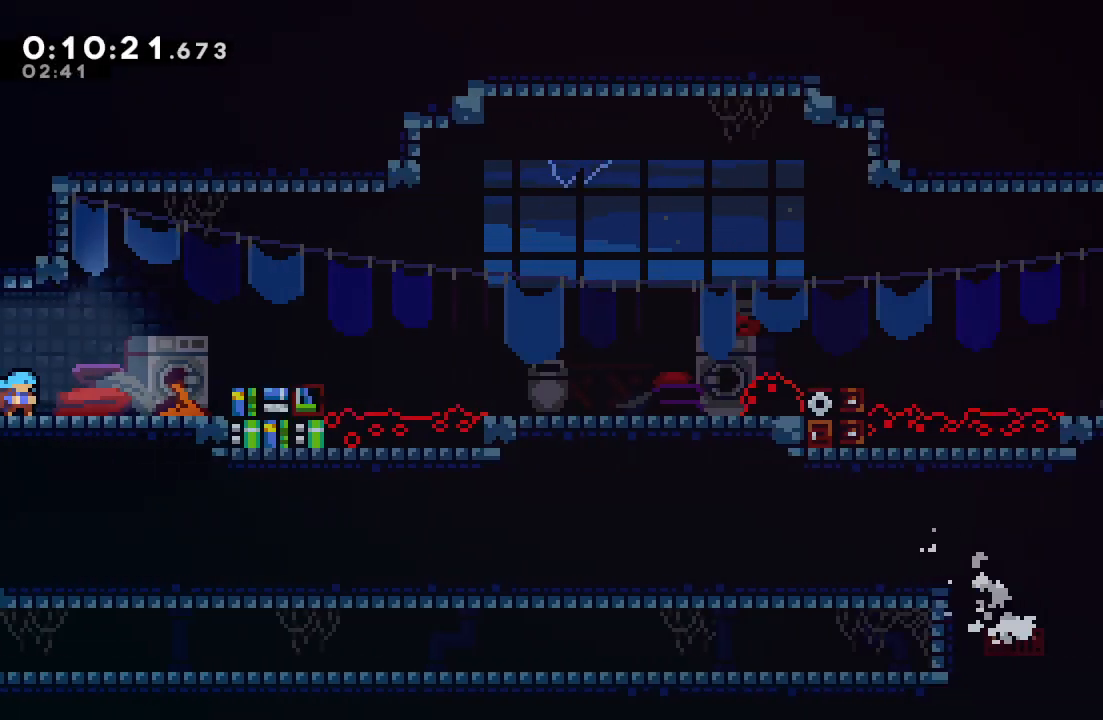
{"buttons": ["CIRCLE", "DPAD_RIGHT"], "left_stick": "center", "right_stick": "center", "events": [[150, "CIRCLE", "down"], [217, "L1", "down"], [317, "CIRCLE", "up"], [383, "L1", "up"], [417, "CIRCLE", "down"]]}
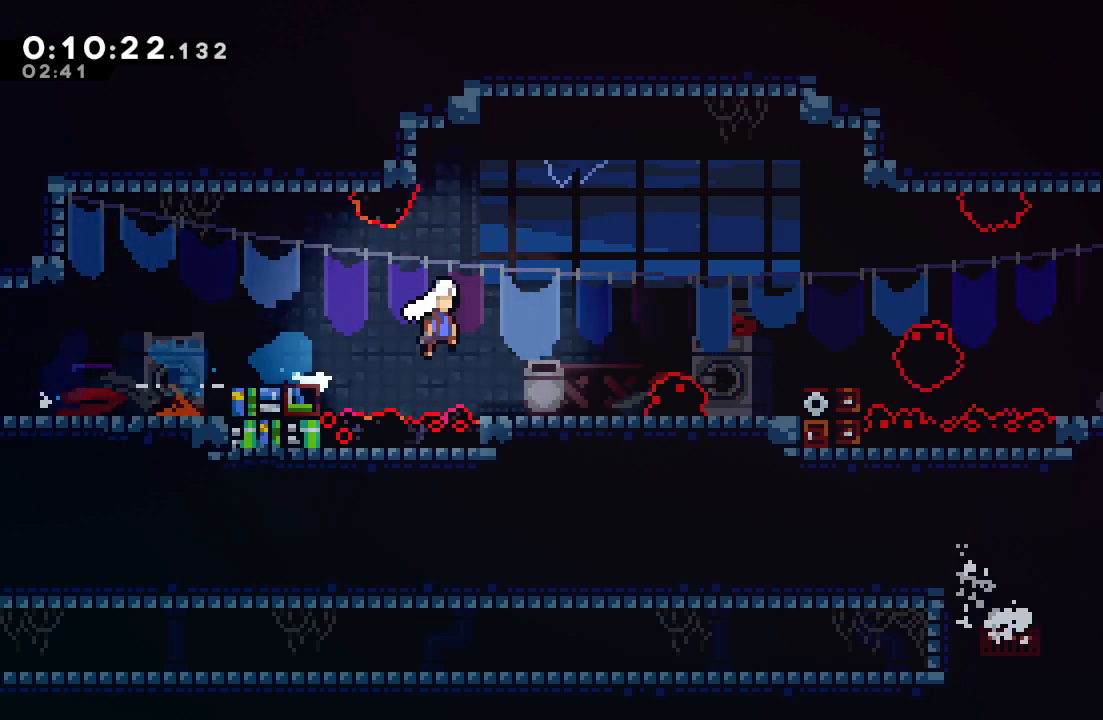
{"buttons": ["CIRCLE", "DPAD_RIGHT"], "left_stick": "center", "right_stick": "center", "events": [[283, "CIRCLE", "up"], [433, "CIRCLE", "down"]]}
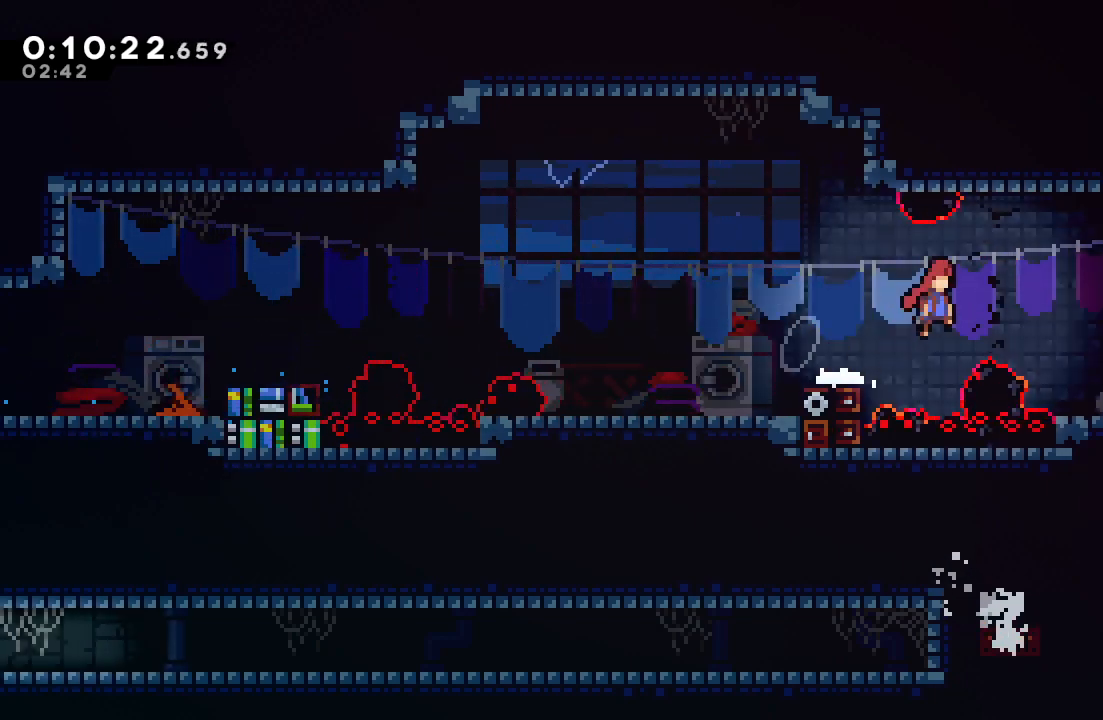
{"buttons": ["CIRCLE", "DPAD_RIGHT"], "left_stick": "center", "right_stick": "center", "events": [[67, "CIRCLE", "up"], [167, "CROSS", "down"], [167, "DPAD_DOWN", "down"], [283, "CROSS", "up"], [383, "CIRCLE", "down"], [383, "DPAD_DOWN", "up"]]}
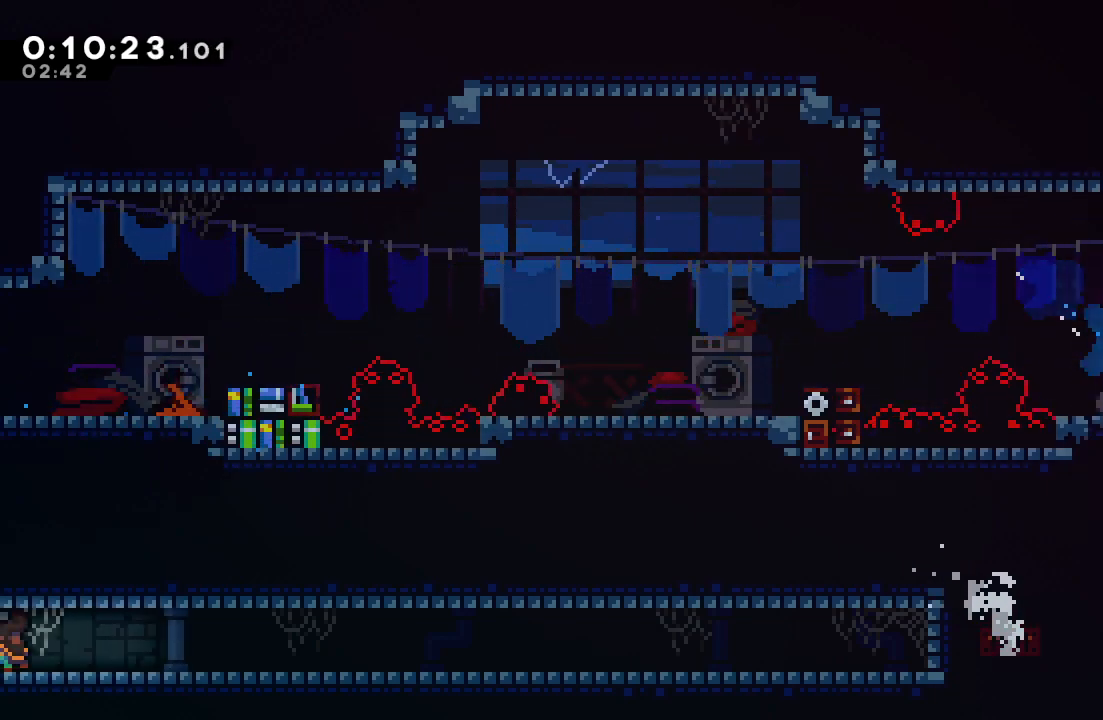
{"buttons": ["CIRCLE", "R1", "DPAD_RIGHT"], "left_stick": "center", "right_stick": "center", "events": [[67, "R1", "down"]]}
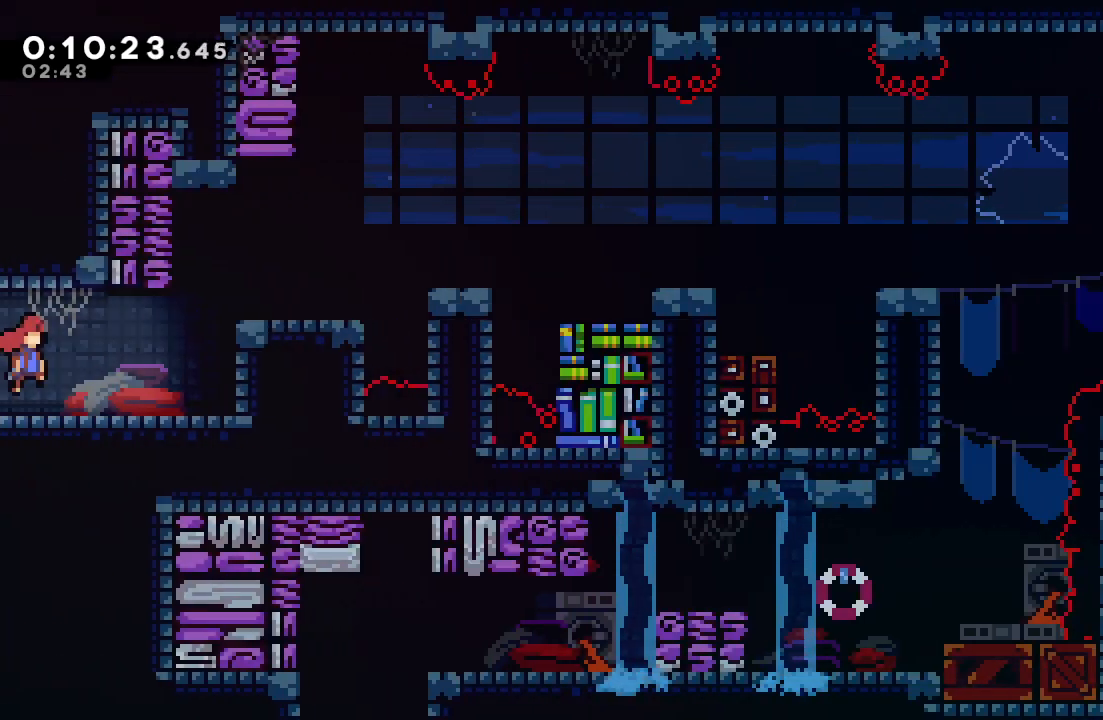
{"buttons": ["CIRCLE", "R1", "DPAD_RIGHT"], "left_stick": "center", "right_stick": "center", "events": [[350, "TRIANGLE", "down"], [500, "TRIANGLE", "up"]]}
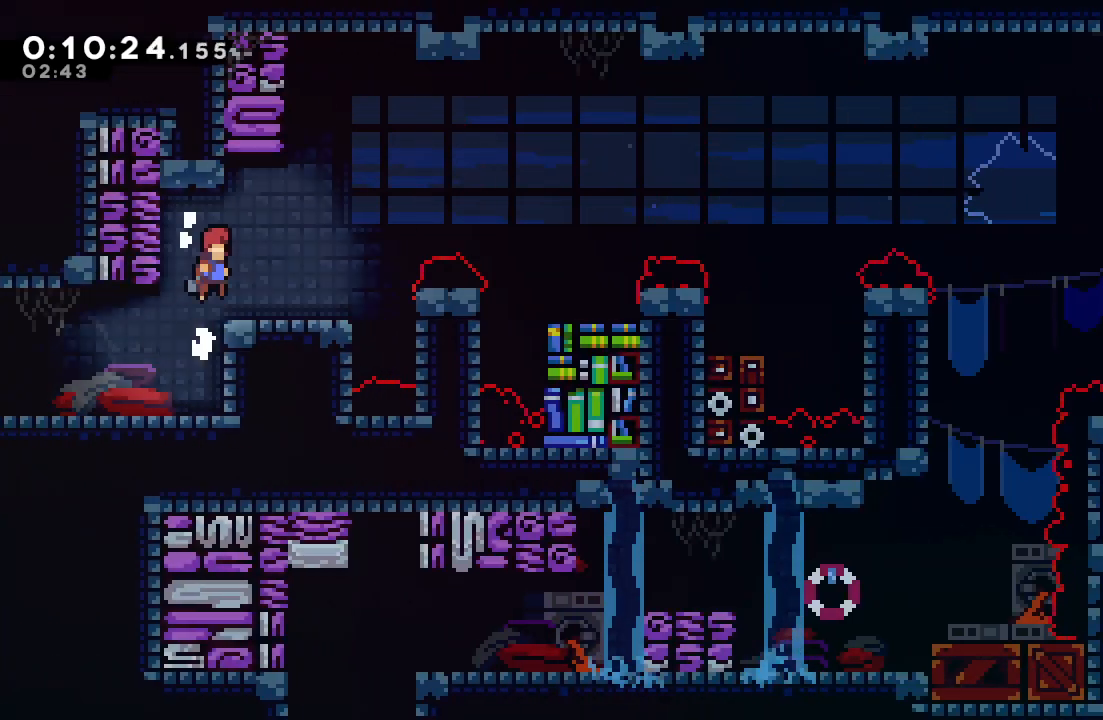
{"buttons": ["CROSS", "CIRCLE"], "left_stick": "center", "right_stick": "center", "events": [[17, "CIRCLE", "up"], [33, "R1", "up"], [100, "DPAD_RIGHT", "up"], [267, "CROSS", "down"], [267, "DPAD_RIGHT", "down"], [350, "CIRCLE", "down"], [500, "DPAD_RIGHT", "up"]]}